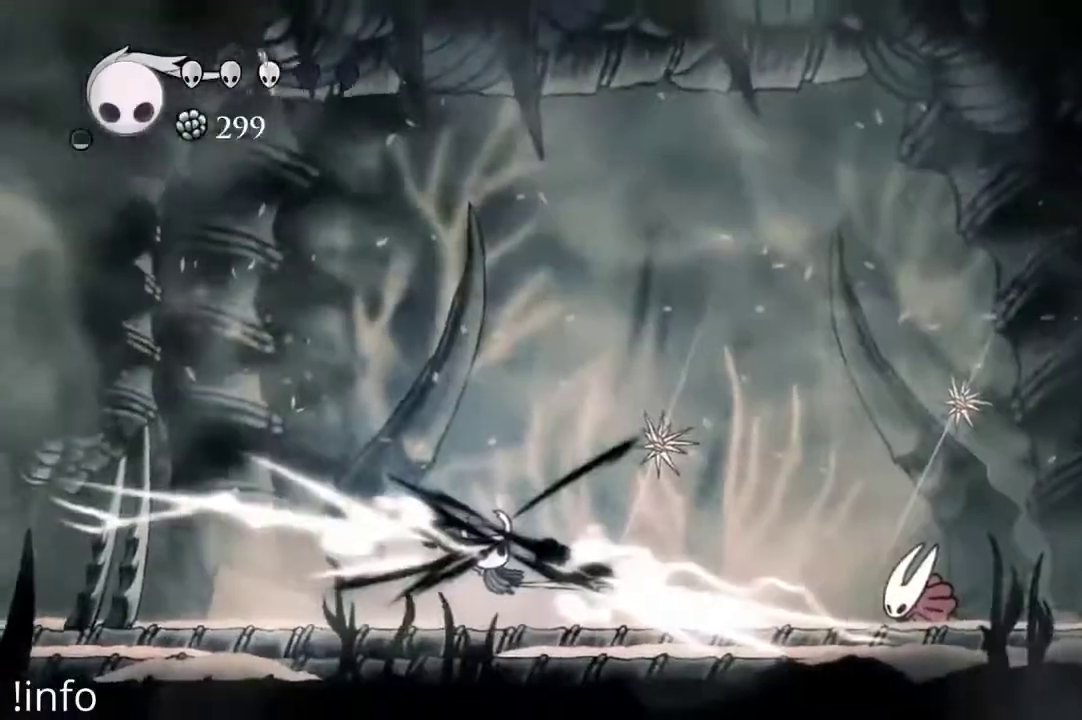
Gameplay with a controller (Xbox layout); each line is a JSON object with the inputs held at the frame after it (dt_ms = milliseconds from this image to that frame). "events" lists button and stick changes between this image and that frame as [ms after this image, input, new state], when the widget could be followed in between.
{"dt_ms": 500, "buttons": ["DPAD_RIGHT"], "left_stick": "center", "right_stick": "center", "events": [[67, "DPAD_LEFT", "up"], [100, "A", "up"], [100, "DPAD_RIGHT", "down"]]}
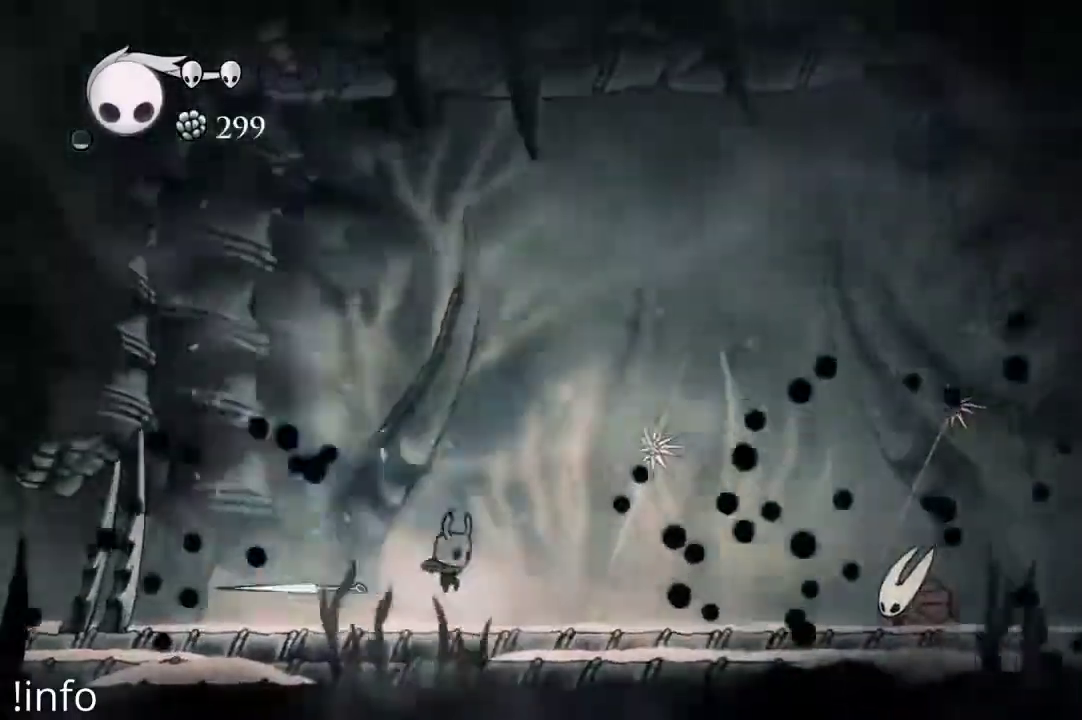
{"dt_ms": 500, "buttons": ["DPAD_LEFT"], "left_stick": "center", "right_stick": "center", "events": [[133, "A", "down"], [267, "DPAD_UP", "down"], [300, "A", "up"], [333, "X", "down"], [367, "DPAD_RIGHT", "up"], [433, "X", "up"], [467, "DPAD_UP", "up"], [500, "DPAD_LEFT", "down"]]}
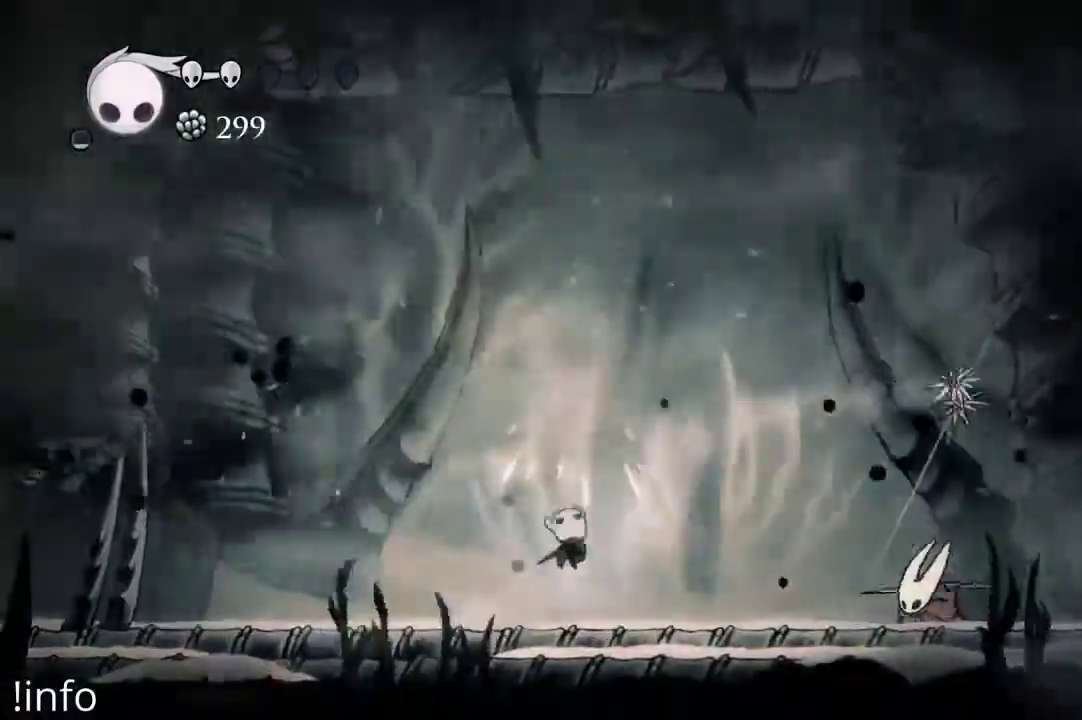
{"dt_ms": 500, "buttons": ["DPAD_LEFT"], "left_stick": "center", "right_stick": "center", "events": [[67, "DPAD_LEFT", "up"], [100, "DPAD_RIGHT", "down"], [167, "R1", "down"], [267, "R1", "up"], [300, "DPAD_RIGHT", "up"], [367, "DPAD_LEFT", "down"]]}
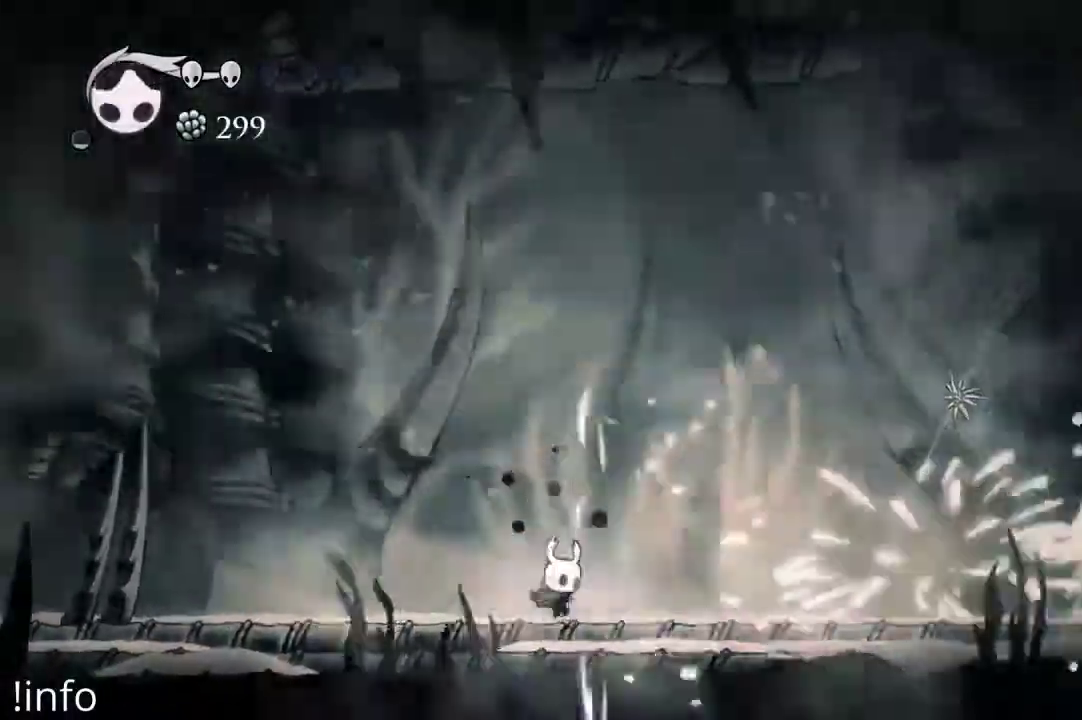
{"dt_ms": 500, "buttons": ["DPAD_LEFT"], "left_stick": "center", "right_stick": "center", "events": [[100, "DPAD_LEFT", "up"], [133, "DPAD_RIGHT", "down"], [433, "DPAD_RIGHT", "up"], [467, "DPAD_LEFT", "down"]]}
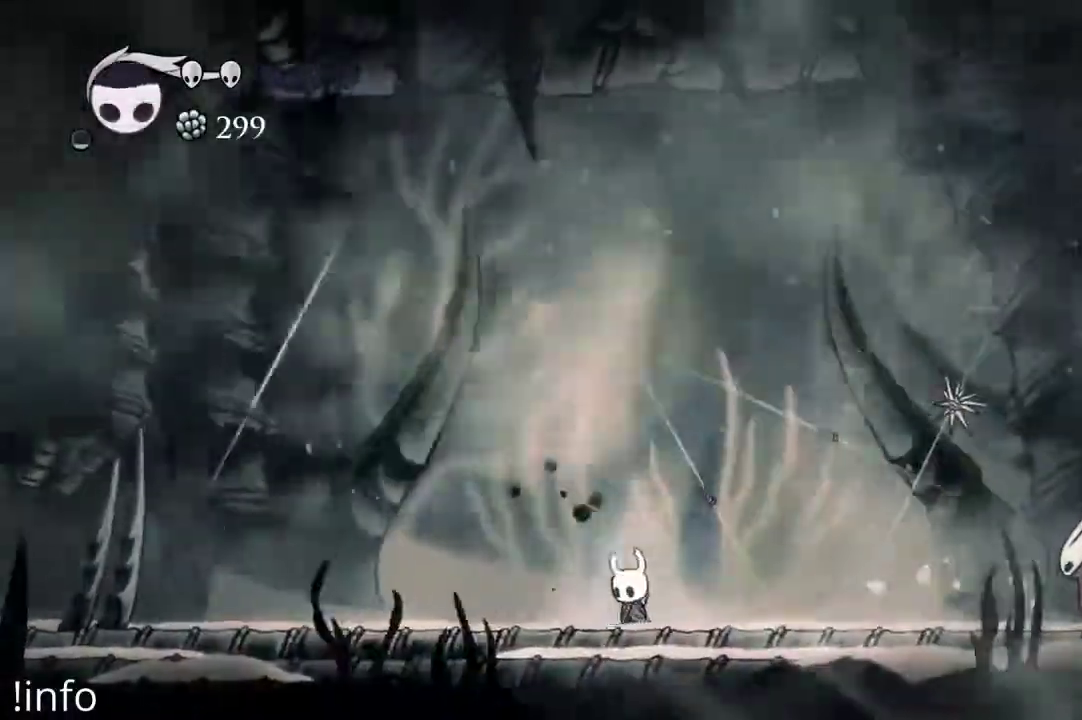
{"dt_ms": 500, "buttons": ["DPAD_LEFT"], "left_stick": "center", "right_stick": "center", "events": [[67, "A", "down"], [133, "DPAD_LEFT", "up"], [200, "DPAD_RIGHT", "down"], [300, "A", "up"], [400, "DPAD_RIGHT", "up"], [433, "DPAD_LEFT", "down"]]}
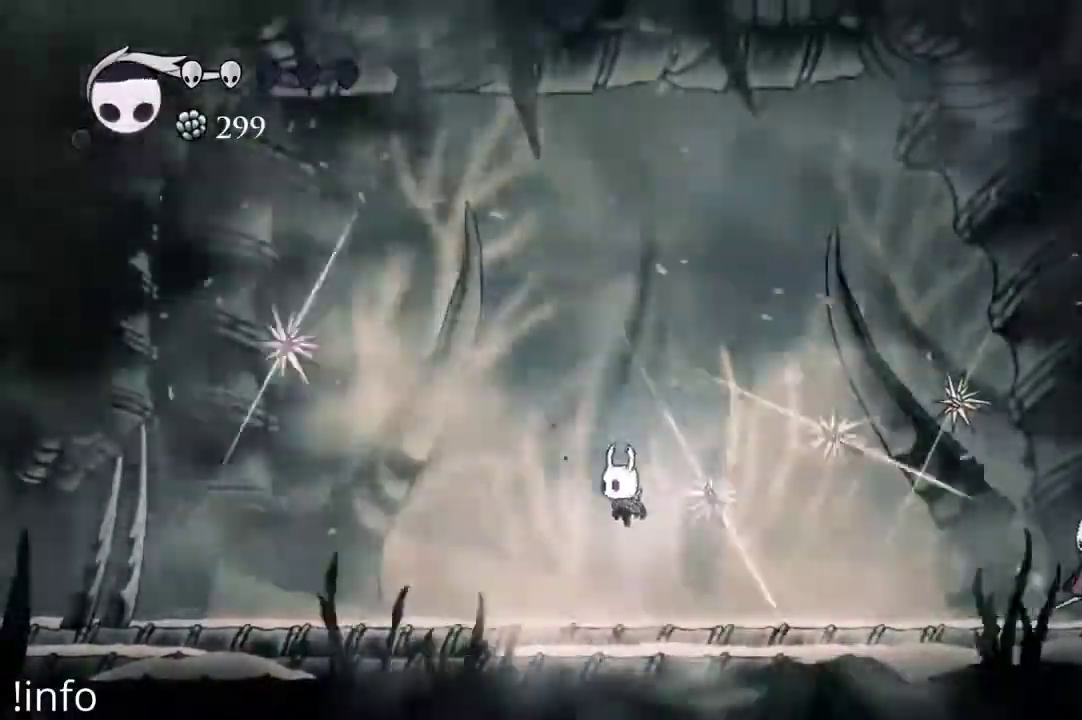
{"dt_ms": 500, "buttons": ["DPAD_LEFT"], "left_stick": "center", "right_stick": "center", "events": [[167, "DPAD_LEFT", "up"], [200, "DPAD_RIGHT", "down"], [233, "A", "down"], [333, "A", "up"], [367, "X", "down"], [433, "DPAD_RIGHT", "up"], [433, "X", "up"], [467, "DPAD_LEFT", "down"]]}
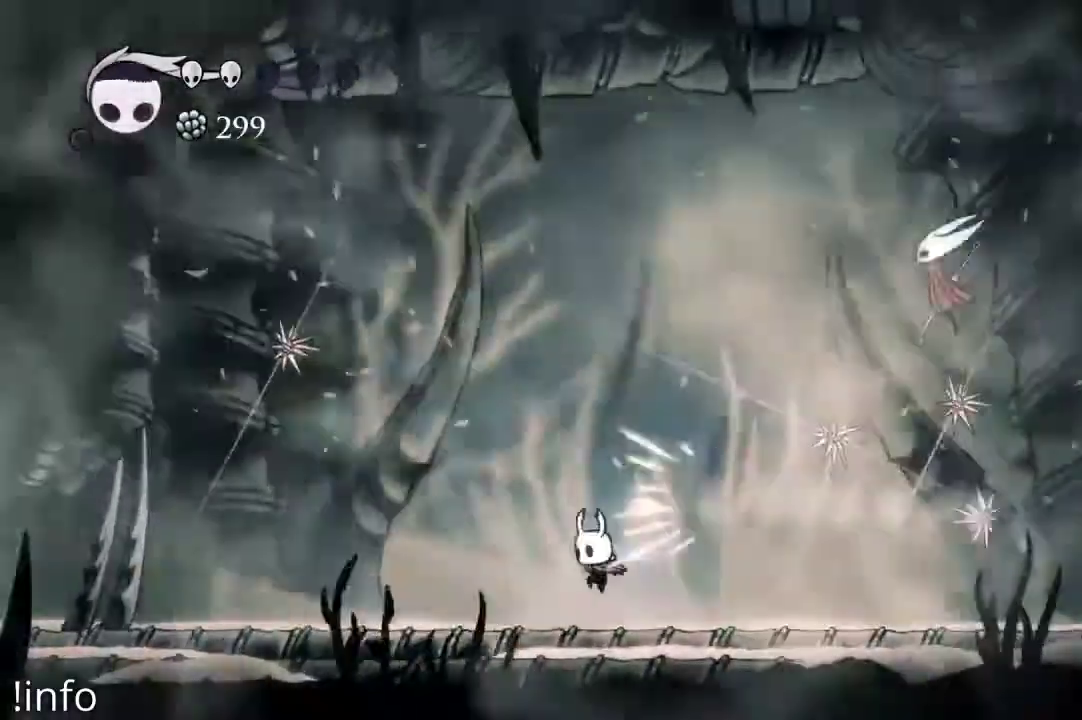
{"dt_ms": 500, "buttons": ["A", "DPAD_LEFT"], "left_stick": "center", "right_stick": "center", "events": [[433, "A", "down"]]}
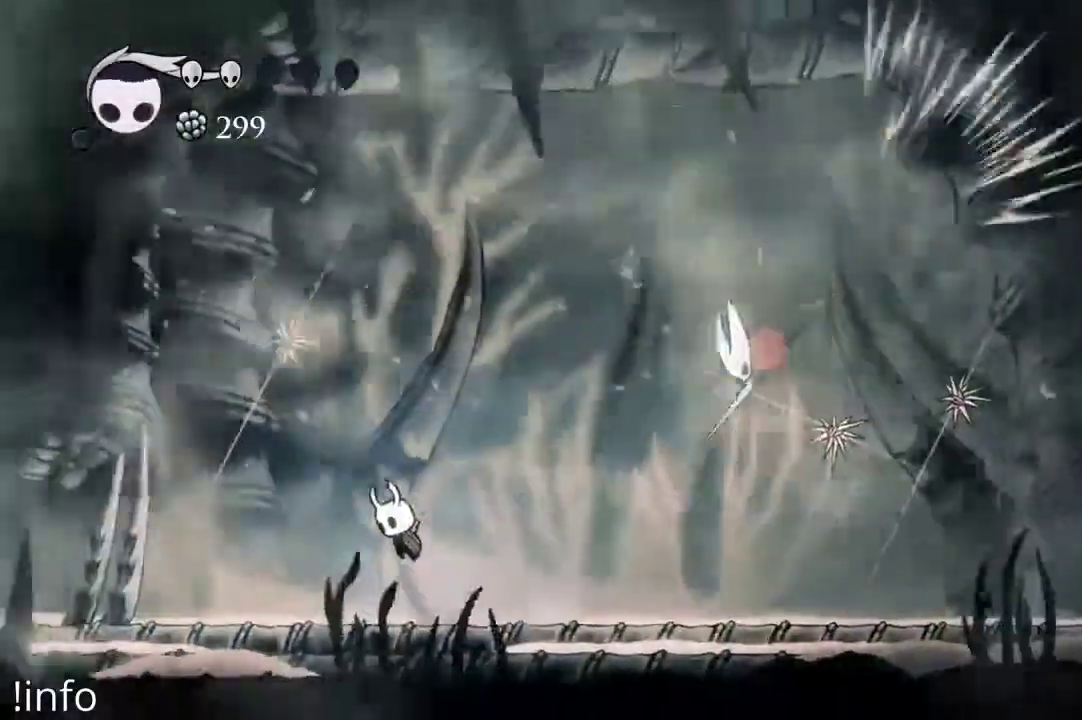
{"dt_ms": 500, "buttons": ["DPAD_RIGHT"], "left_stick": "center", "right_stick": "center"}
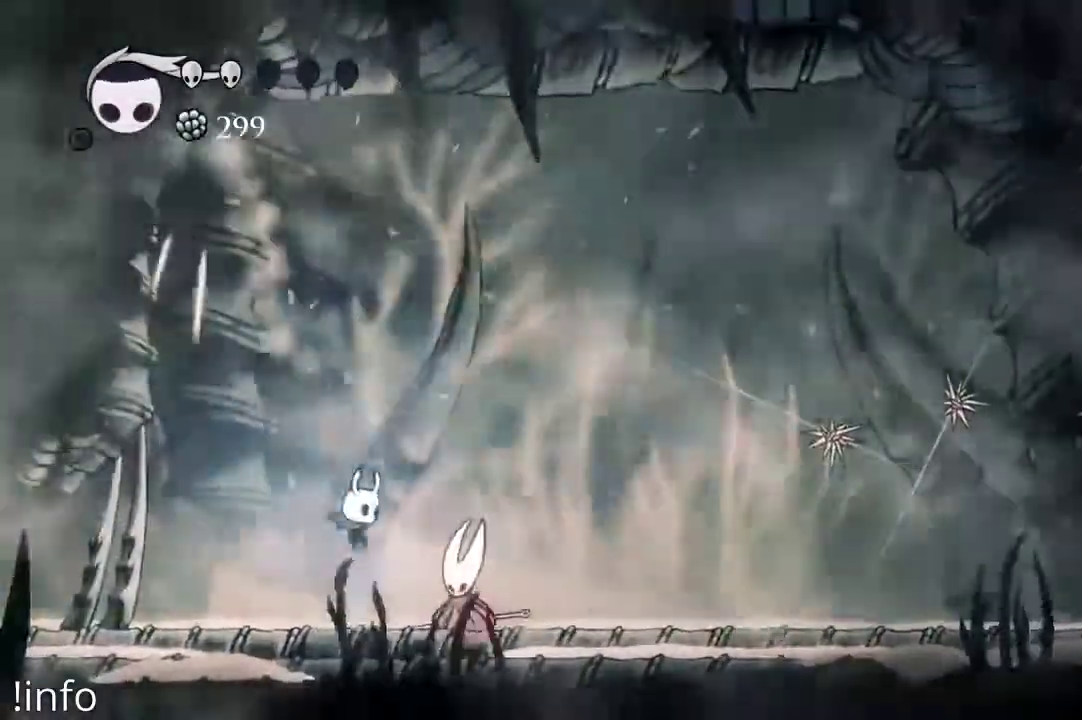
{"dt_ms": 500, "buttons": ["A", "DPAD_LEFT"], "left_stick": "center", "right_stick": "center", "events": [[33, "DPAD_RIGHT", "up"], [67, "DPAD_LEFT", "down"], [133, "DPAD_DOWN", "down"], [133, "DPAD_LEFT", "up"], [133, "X", "down"], [167, "DPAD_DOWN", "up"], [167, "DPAD_RIGHT", "down"], [233, "X", "up"], [333, "DPAD_RIGHT", "up"], [367, "DPAD_LEFT", "down"], [467, "A", "down"]]}
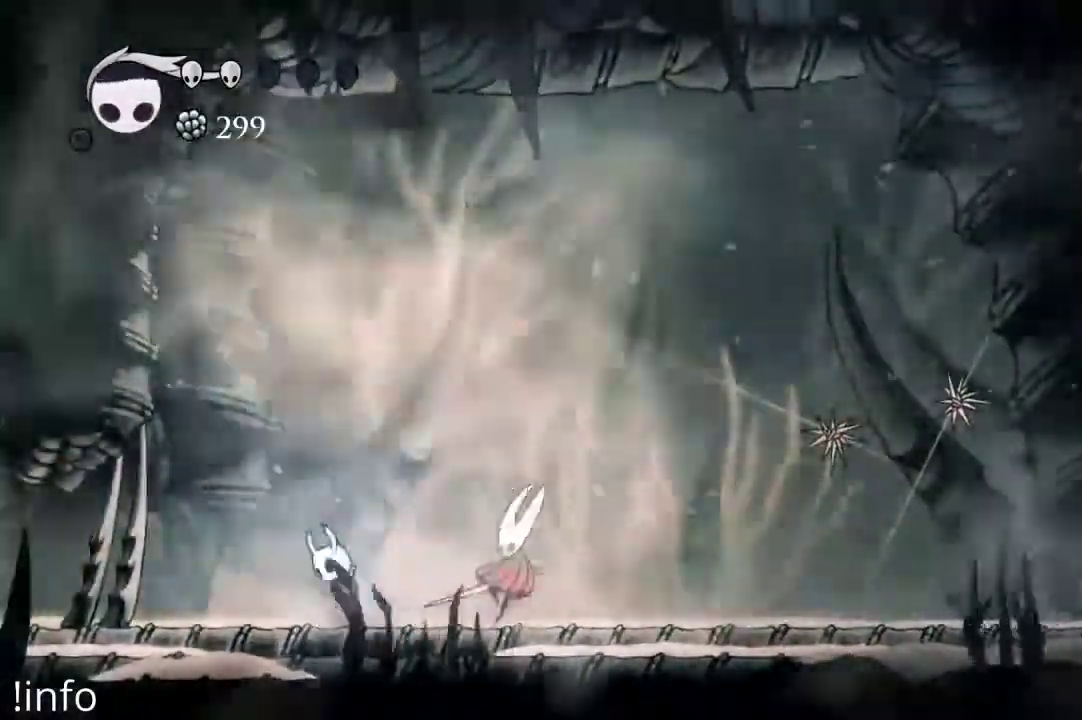
{"dt_ms": 1000, "buttons": [], "left_stick": "center", "right_stick": "center"}
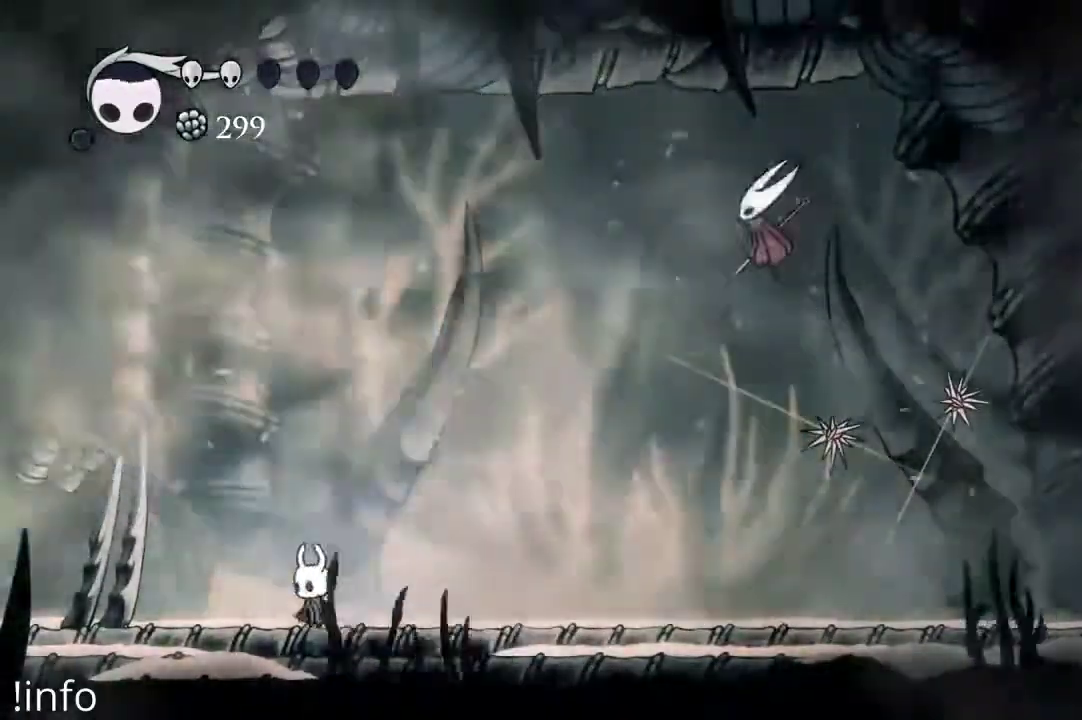
{"dt_ms": 500, "buttons": [], "left_stick": "center", "right_stick": "center", "events": []}